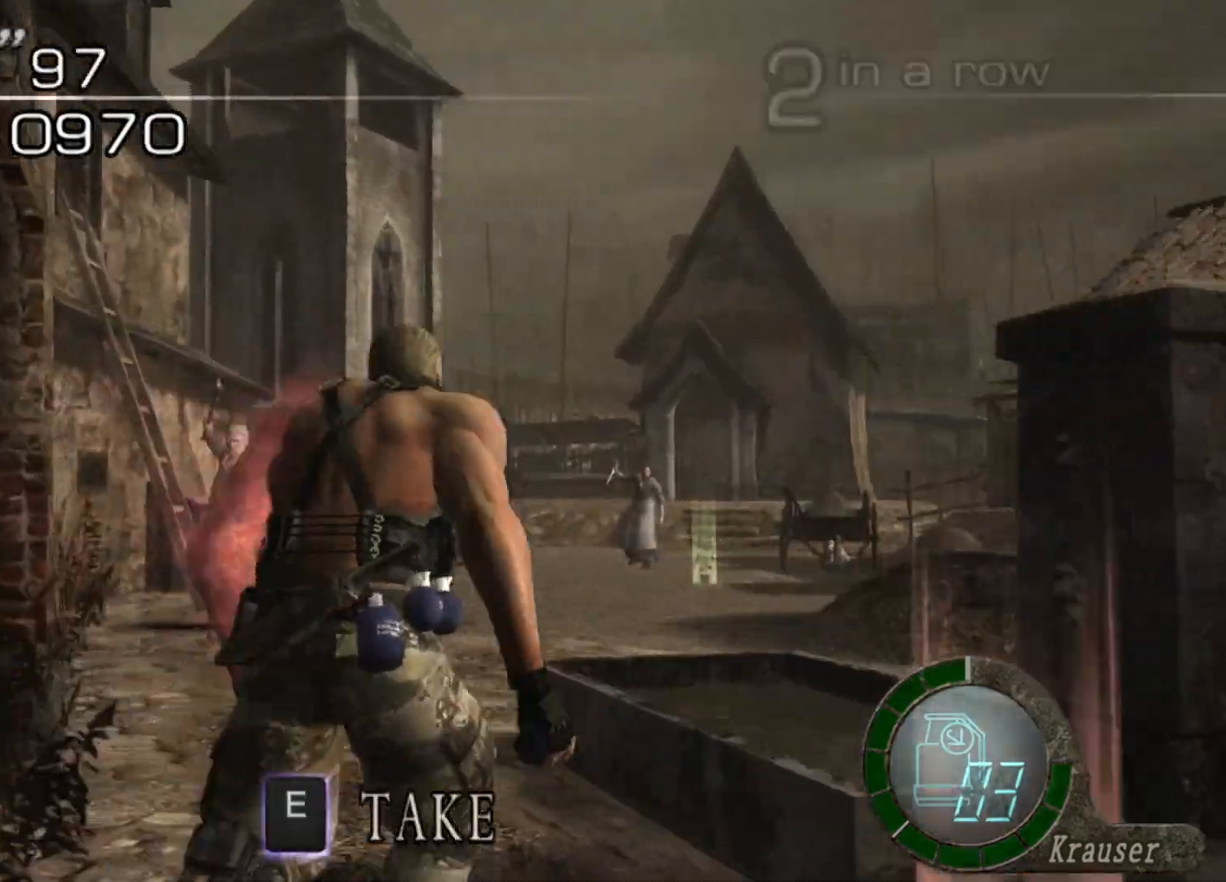
Gameplay with keyboard and mouse; each line is a JSON object with the keys and mouse buttons held at the frame after it. "events" lists presses ("down") and releases ("up") of "1", "2", "3", "4", "5", "a", "alt", "b", "c", "ctrl", "d", "e", "f", "g", "q", "r", "s", "shift", "space", "t", "tab", "tilde", "v", "w", "x", "z", "mouse_left", "mouse_wheel", "mouse_right", "mouse_mb4" and "mouse_mb5" between this image and that frame as [ms after this image, input, new state], when the widget could be followed in between. "mouse_left", "mouse_wheel", "mouse_right", "mouse_mb4", "mouse_mb5" = the "left", "wheel", "right", "mb4", "mb5" buttons of the "mouse" list. No other keys are recorded. "wheel" means that the mouse wheel is clicked or scrolled. Mouse movement is not recorded.
{"keys": ["d", "shift", "w"], "mouse": [], "events": [[67, "a", "down"], [336, "a", "up"], [336, "d", "down"]]}
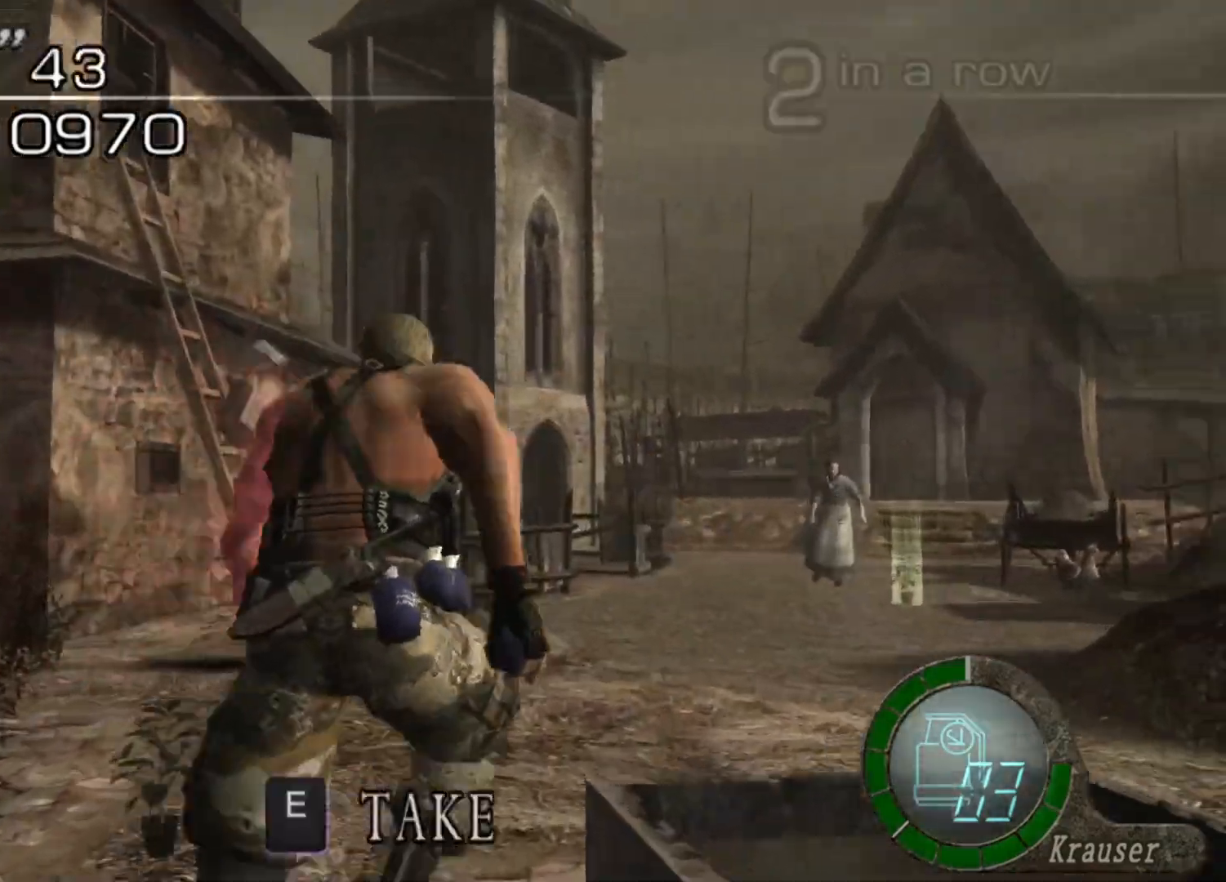
{"keys": ["a", "shift", "w"], "mouse": [], "events": [[135, "d", "up"], [236, "a", "down"]]}
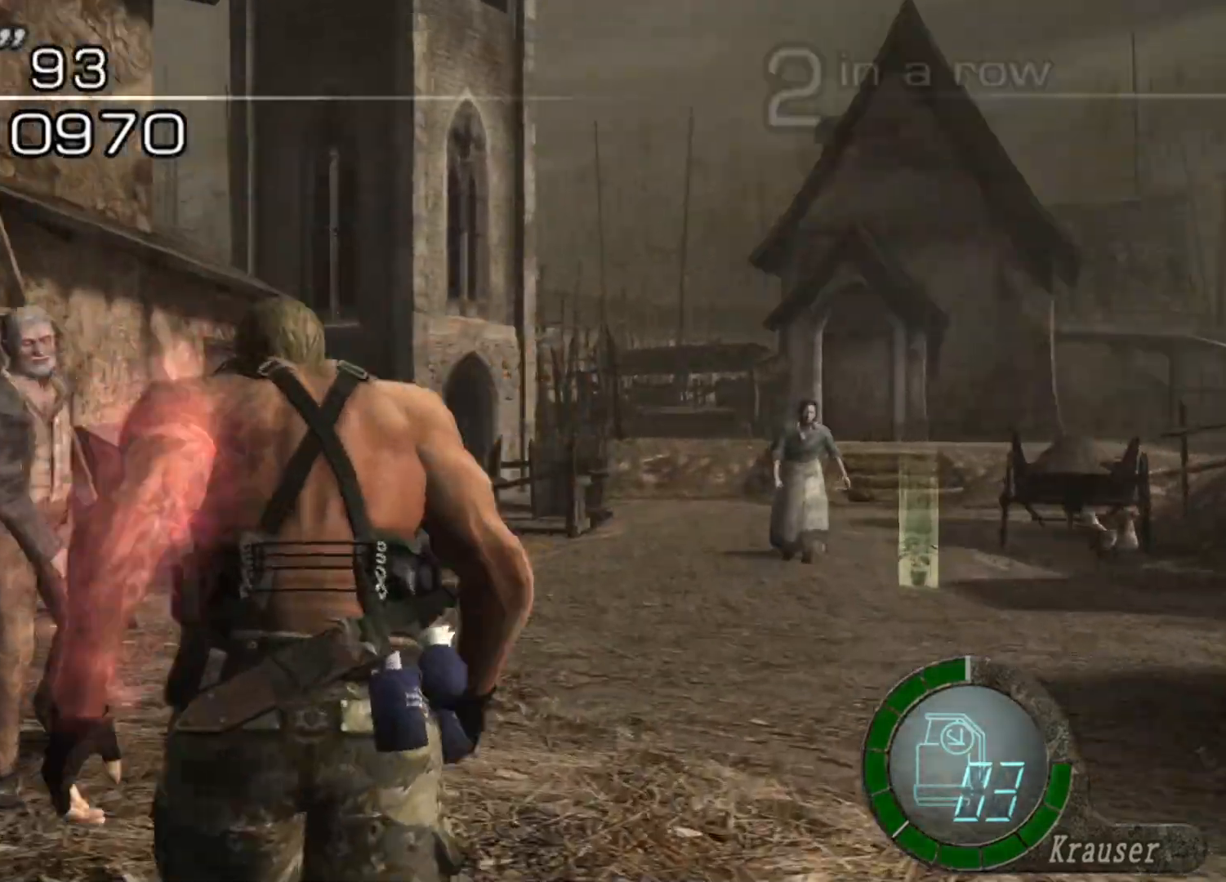
{"keys": ["space"], "mouse": [], "events": [[403, "space", "down"], [504, "a", "up"], [504, "shift", "up"], [504, "w", "up"]]}
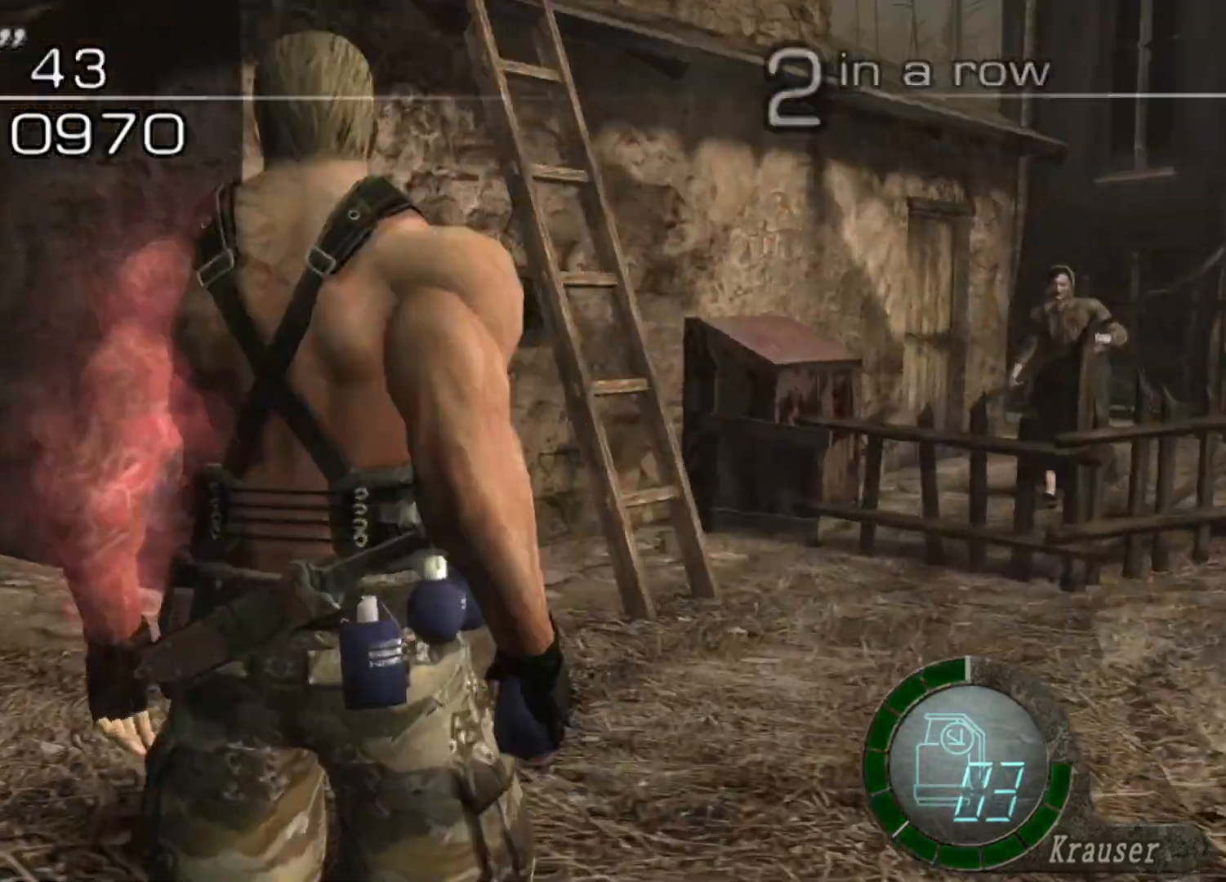
{"keys": ["space"], "mouse": ["left"], "events": [[471, "mouse_left", "down"]]}
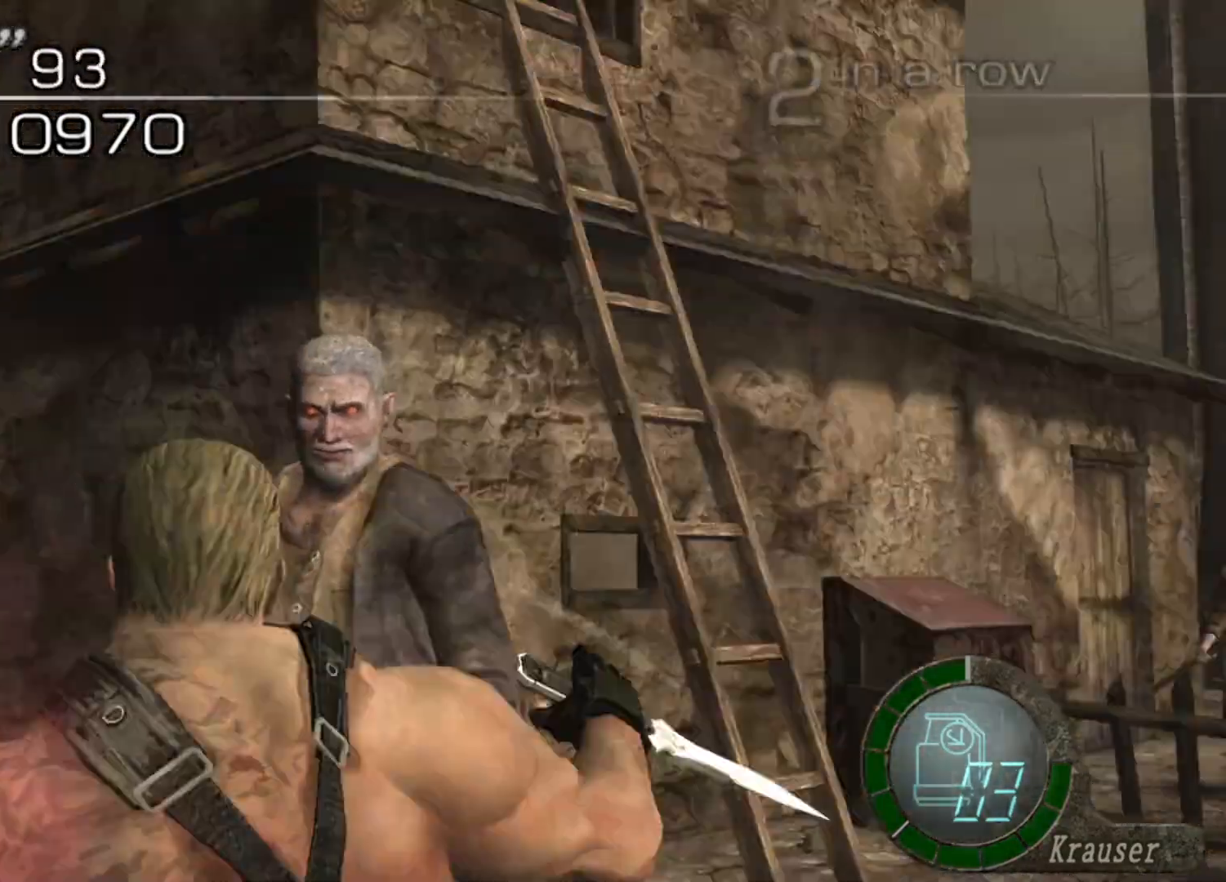
{"keys": ["space"], "mouse": [], "events": [[437, "mouse_left", "up"]]}
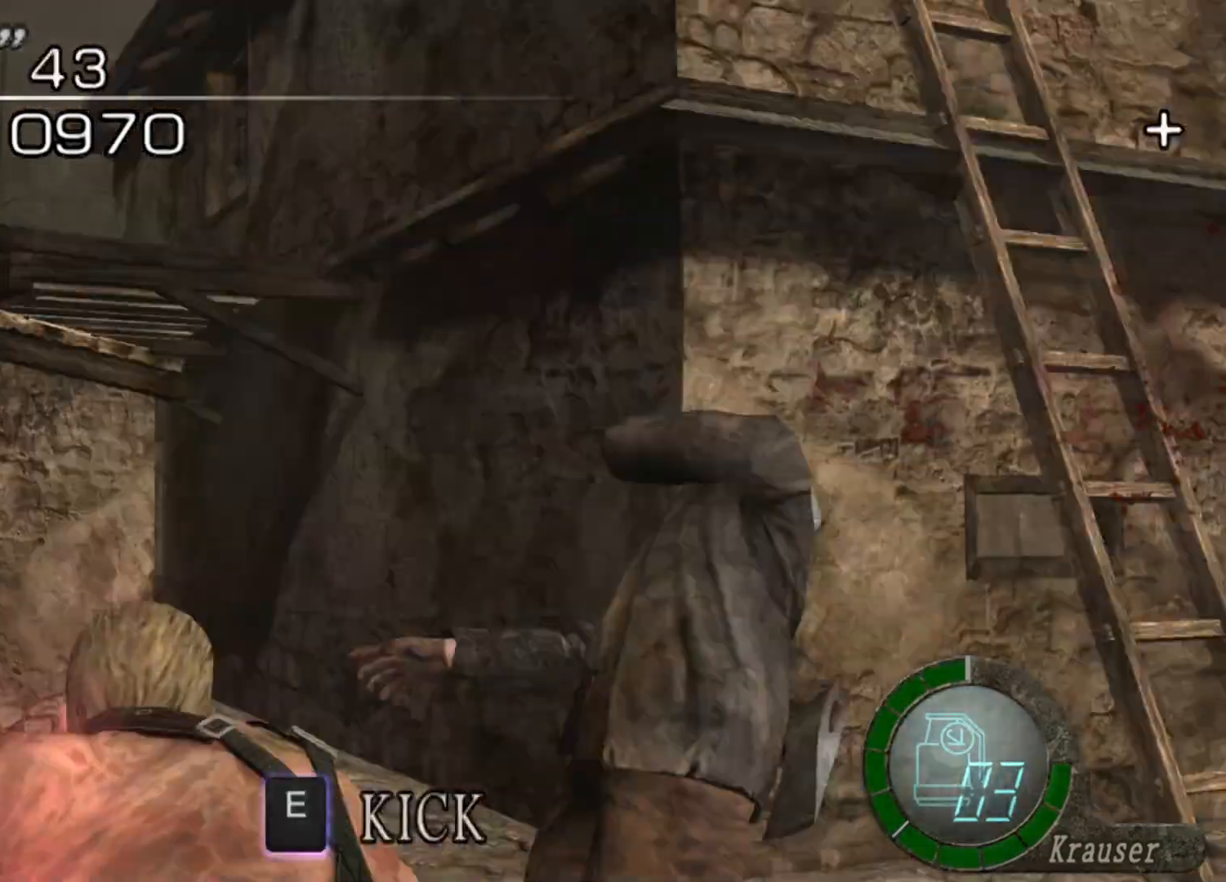
{"keys": ["d", "shift", "w"], "mouse": [], "events": [[168, "w", "down"], [202, "d", "down"], [202, "shift", "down"], [269, "space", "up"]]}
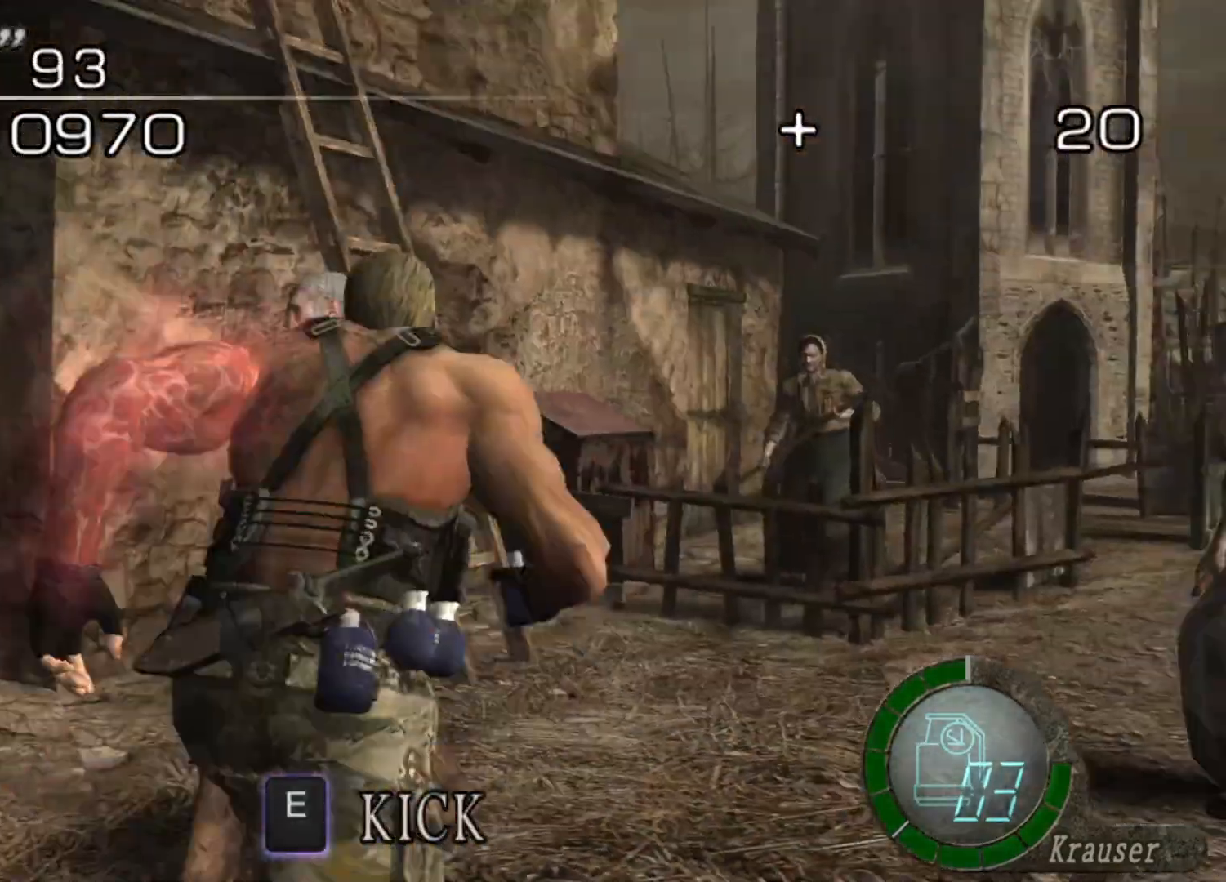
{"keys": ["a", "shift", "w"], "mouse": [], "events": [[168, "d", "up"], [235, "a", "down"]]}
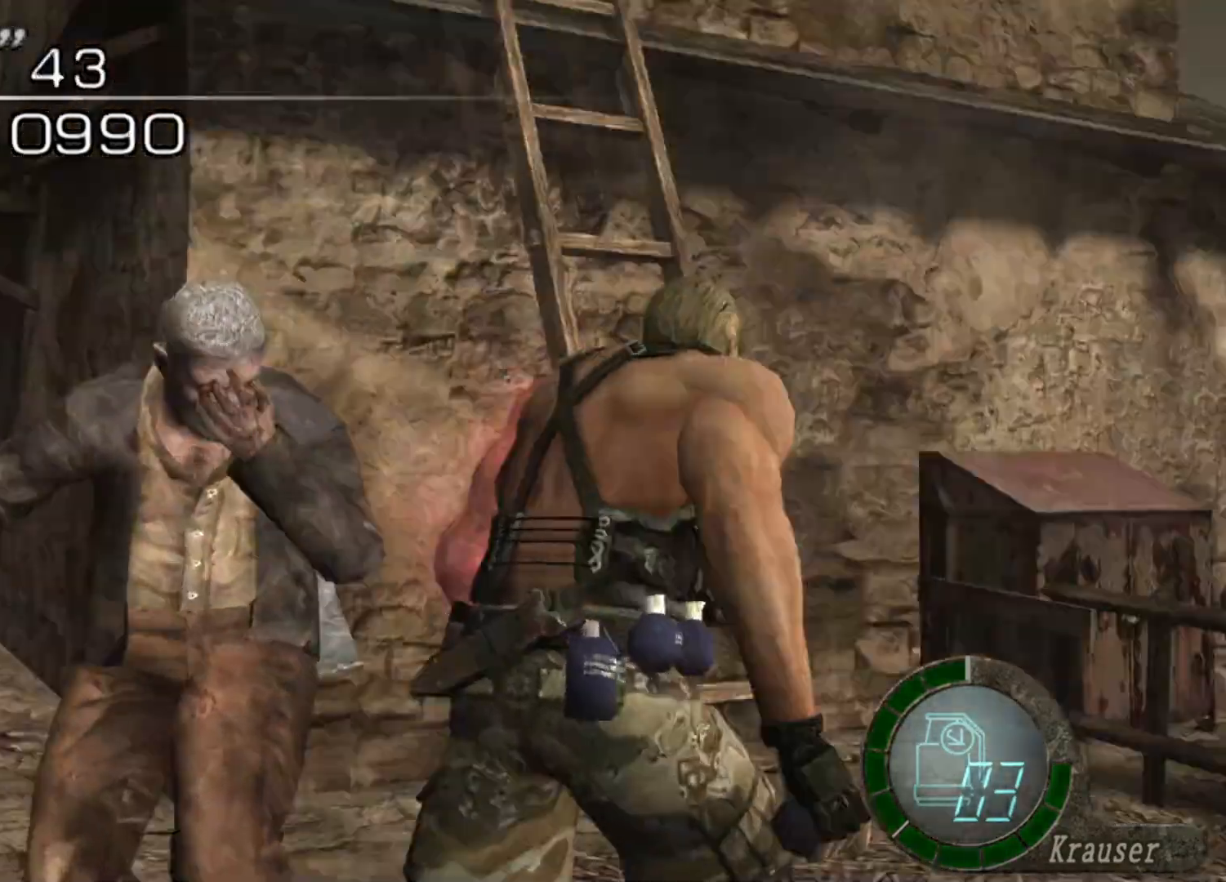
{"keys": ["a", "shift", "w"], "mouse": [], "events": [[404, "mouse_right", "down"], [471, "mouse_right", "up"]]}
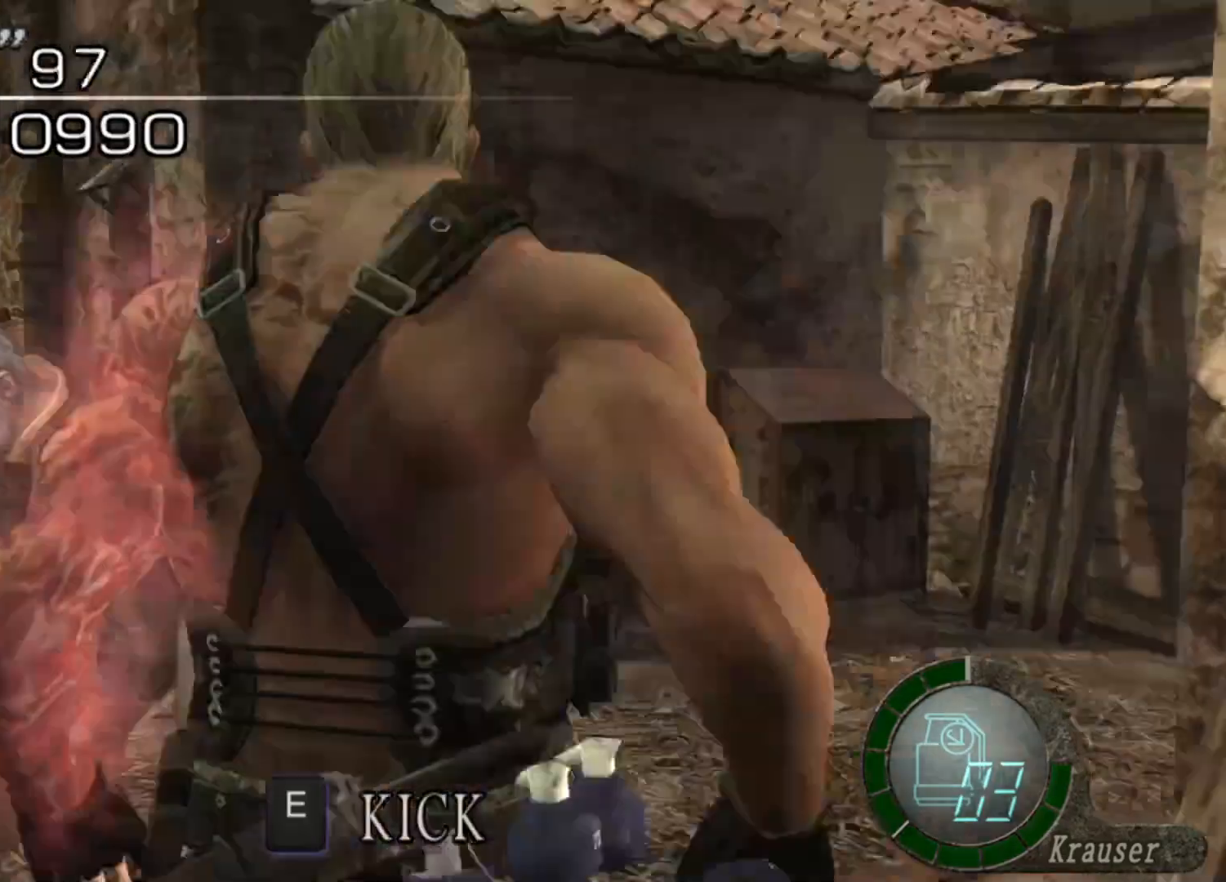
{"keys": ["a", "e", "w"], "mouse": [], "events": [[67, "e", "down"], [168, "e", "up"], [202, "e", "down"], [269, "shift", "up"], [303, "e", "up"], [336, "e", "down"], [404, "e", "up"], [437, "e", "down"]]}
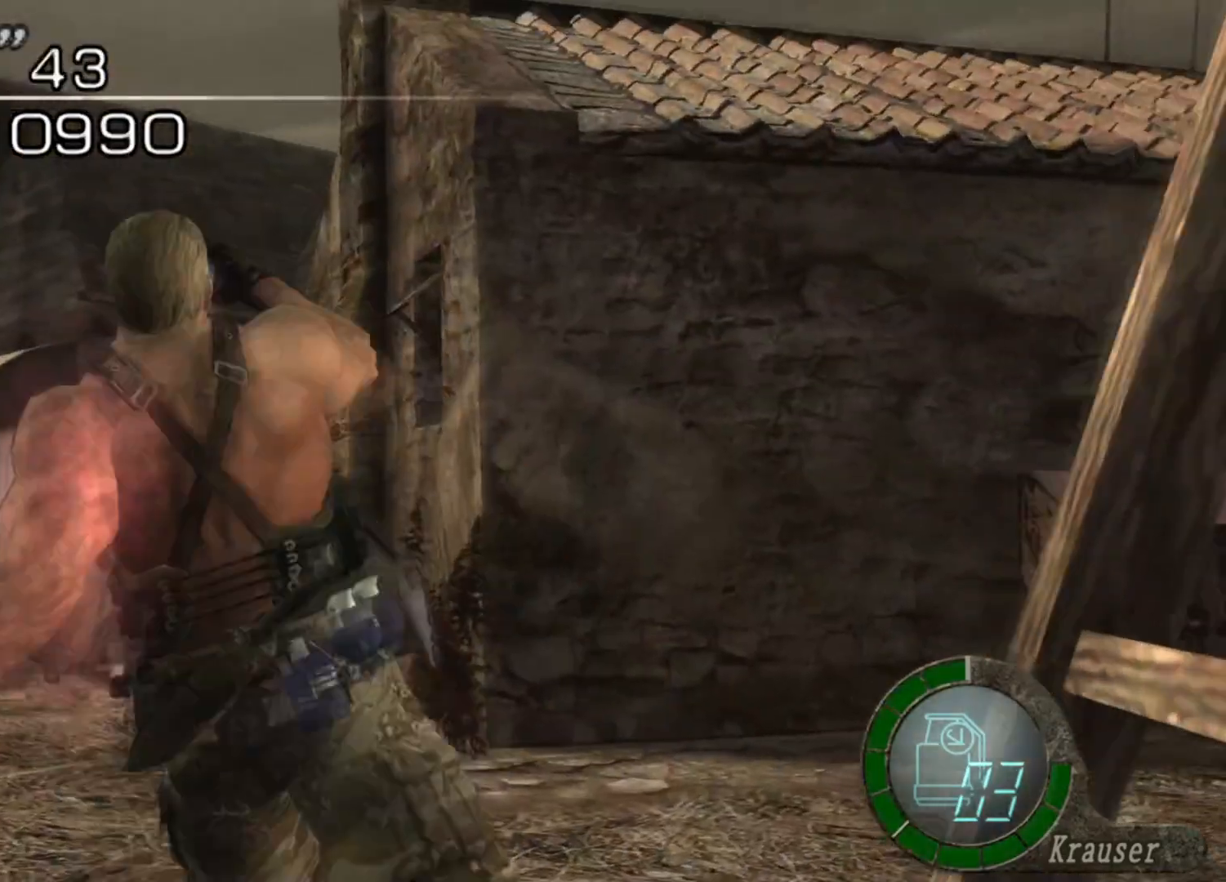
{"keys": ["w"], "mouse": [], "events": [[235, "e", "up"], [269, "a", "up"]]}
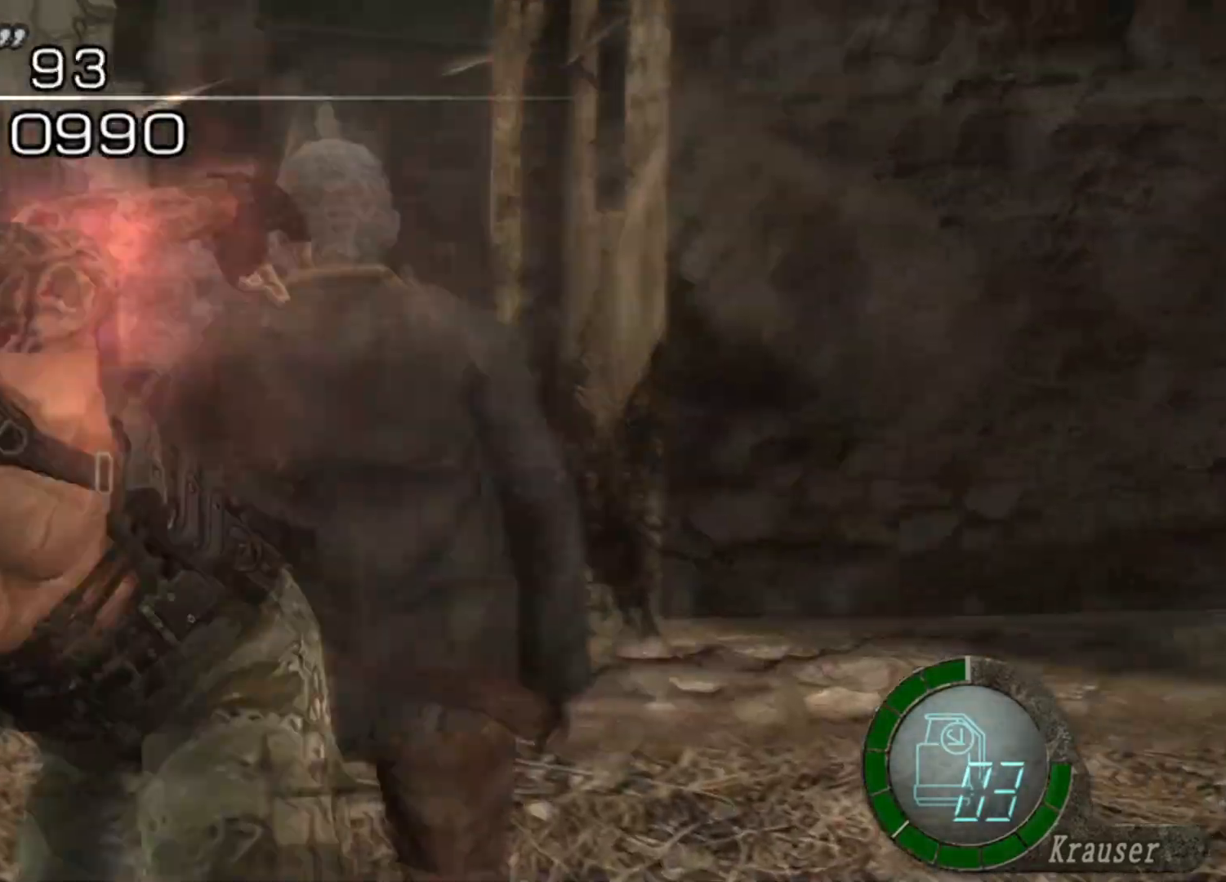
{"keys": [], "mouse": [], "events": [[437, "w", "up"]]}
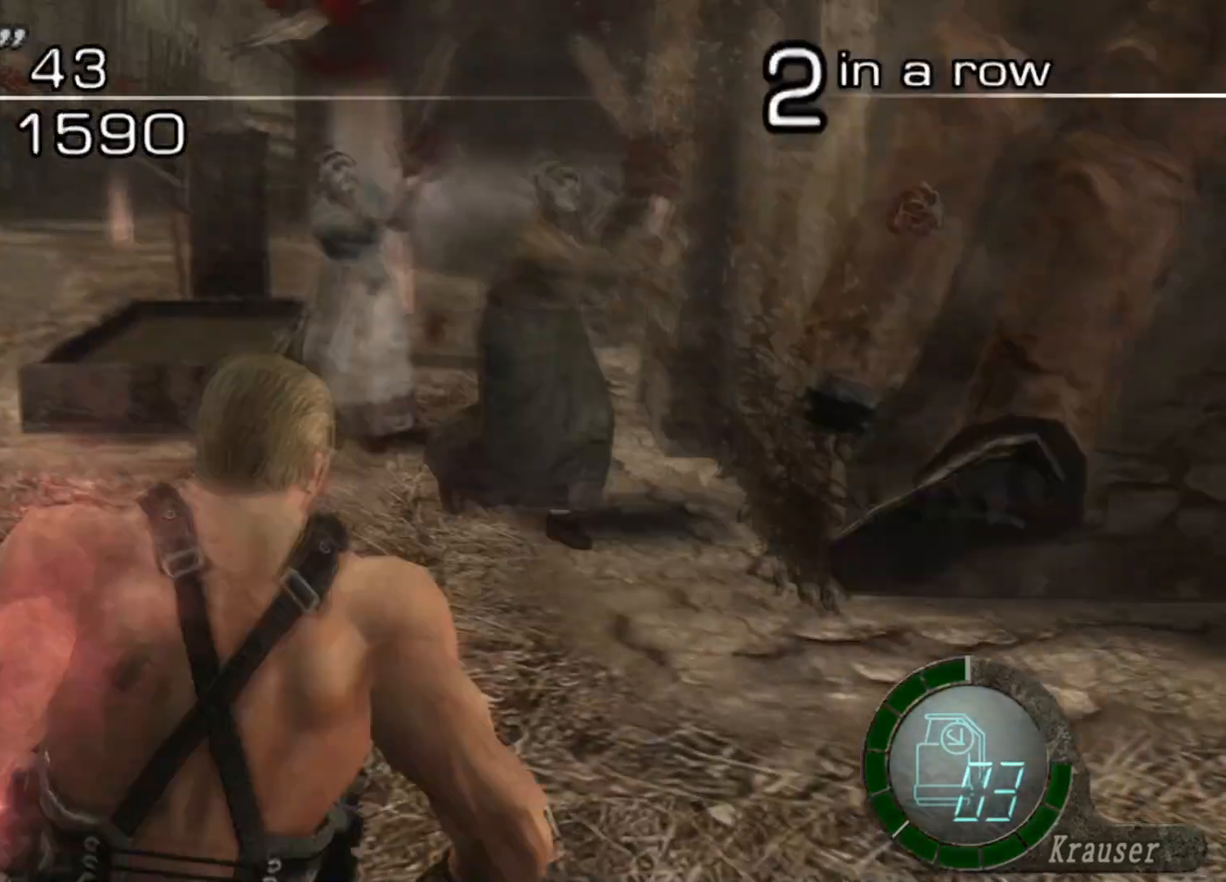
{"keys": ["d"], "mouse": [], "events": [[302, "d", "down"]]}
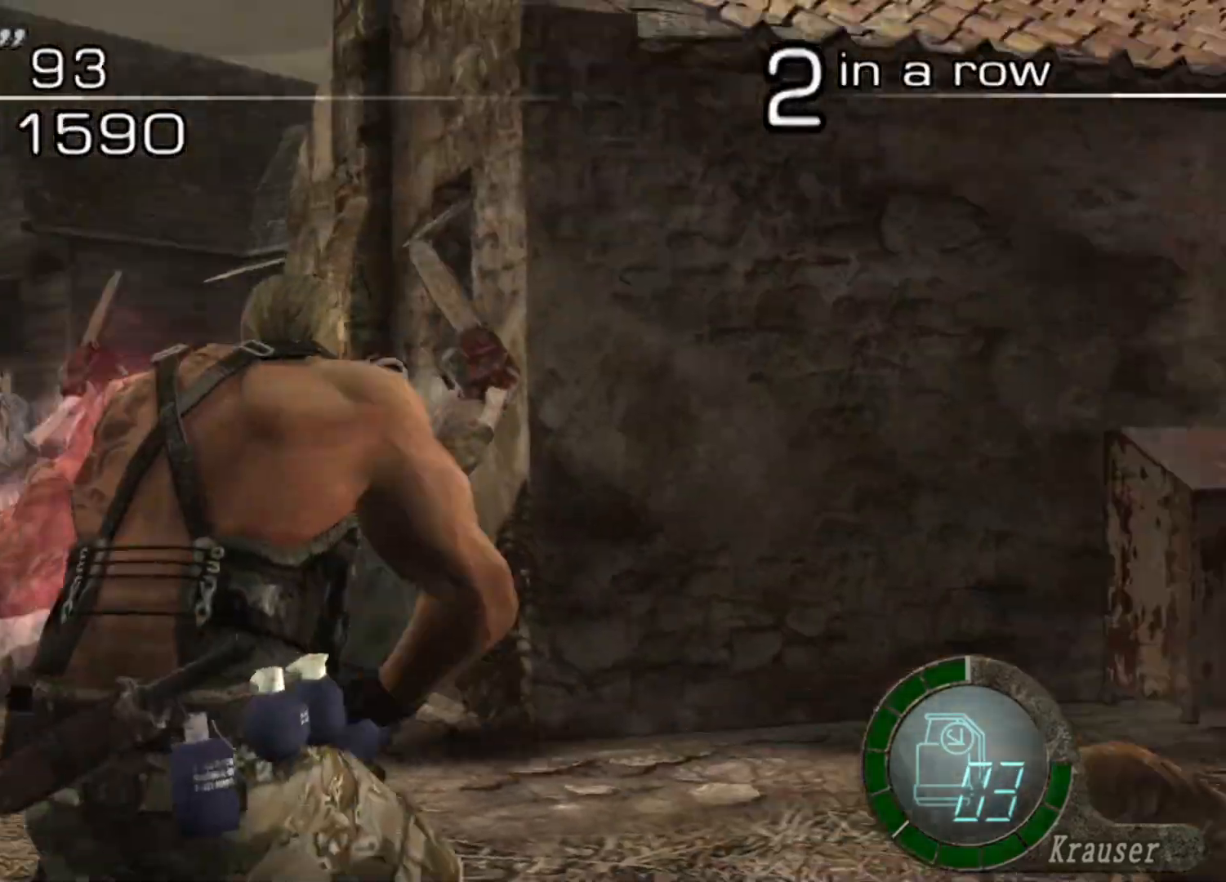
{"keys": ["d"], "mouse": [], "events": []}
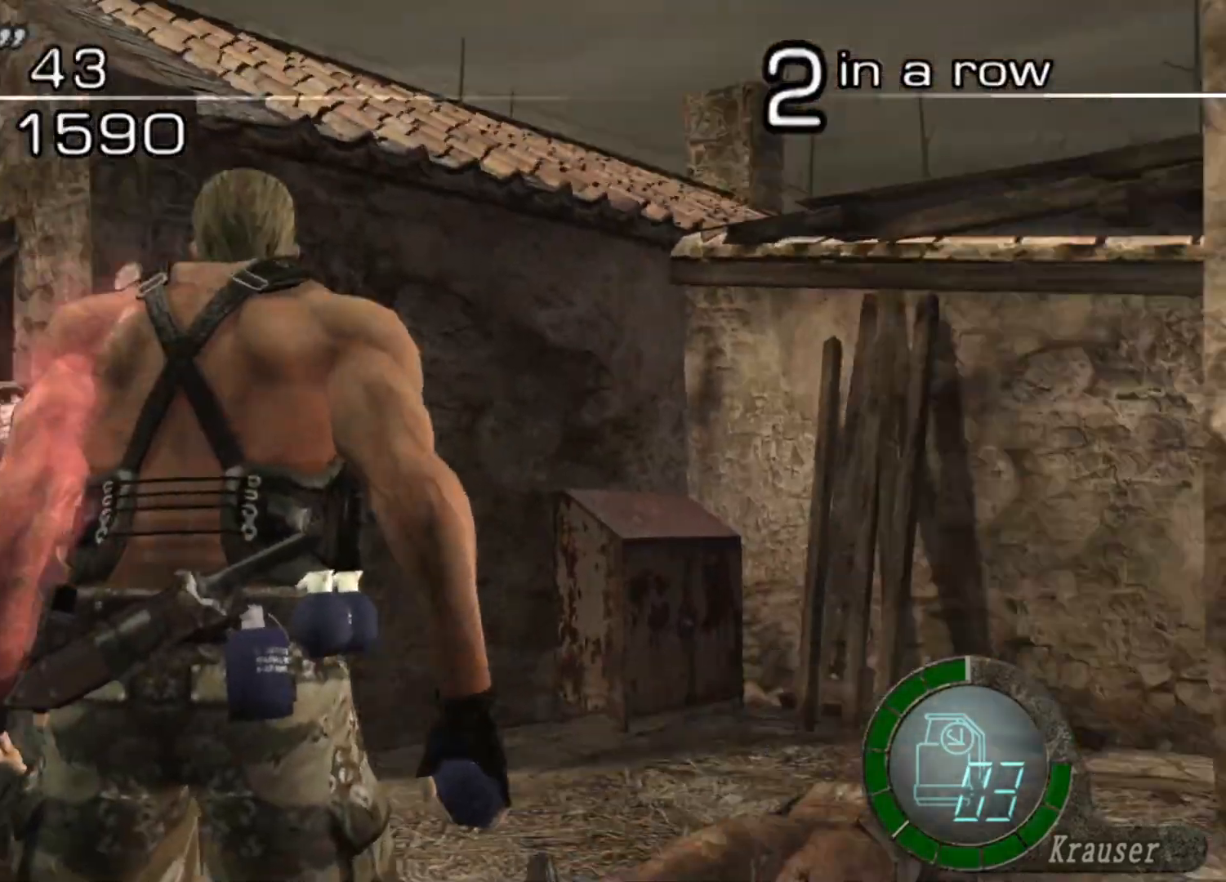
{"keys": ["a", "shift", "w"], "mouse": [], "events": [[101, "mouse_right", "down"], [134, "w", "down"], [202, "mouse_right", "up"], [202, "shift", "down"], [269, "d", "up"], [471, "a", "down"]]}
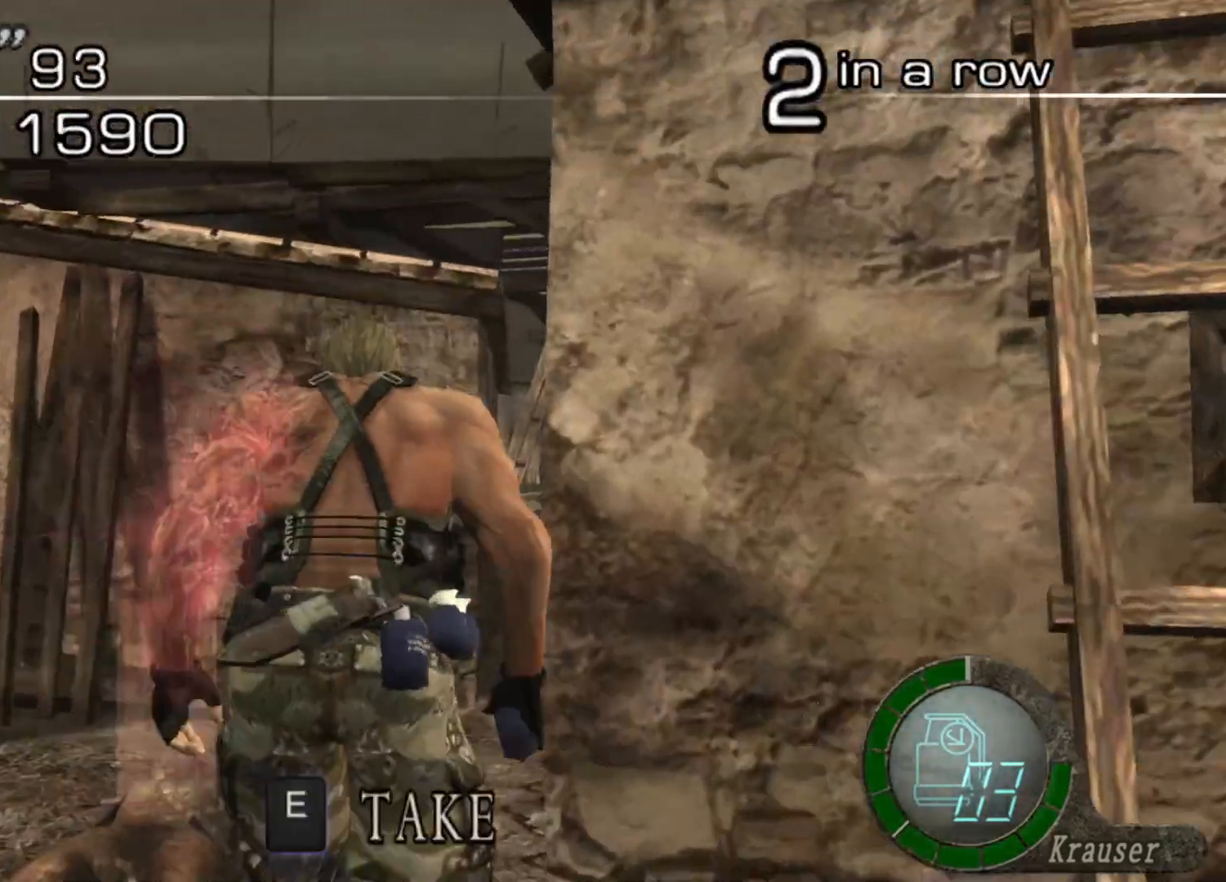
{"keys": ["a", "shift", "w"], "mouse": [], "events": [[168, "a", "up"], [168, "d", "down"], [370, "a", "down"], [370, "d", "up"]]}
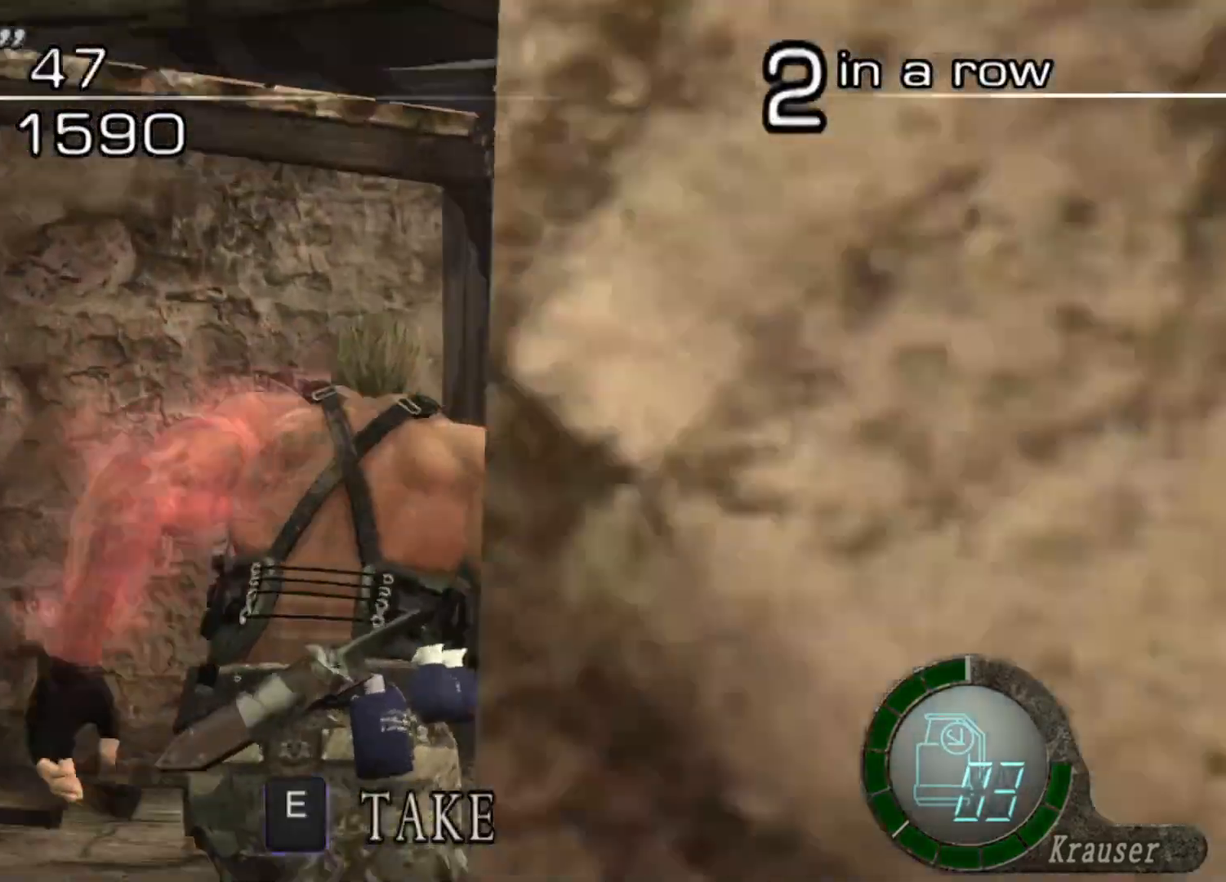
{"keys": ["a", "s"], "mouse": [], "events": [[269, "shift", "up"], [269, "w", "up"], [337, "mouse_right", "down"], [370, "s", "down"], [404, "mouse_right", "up"]]}
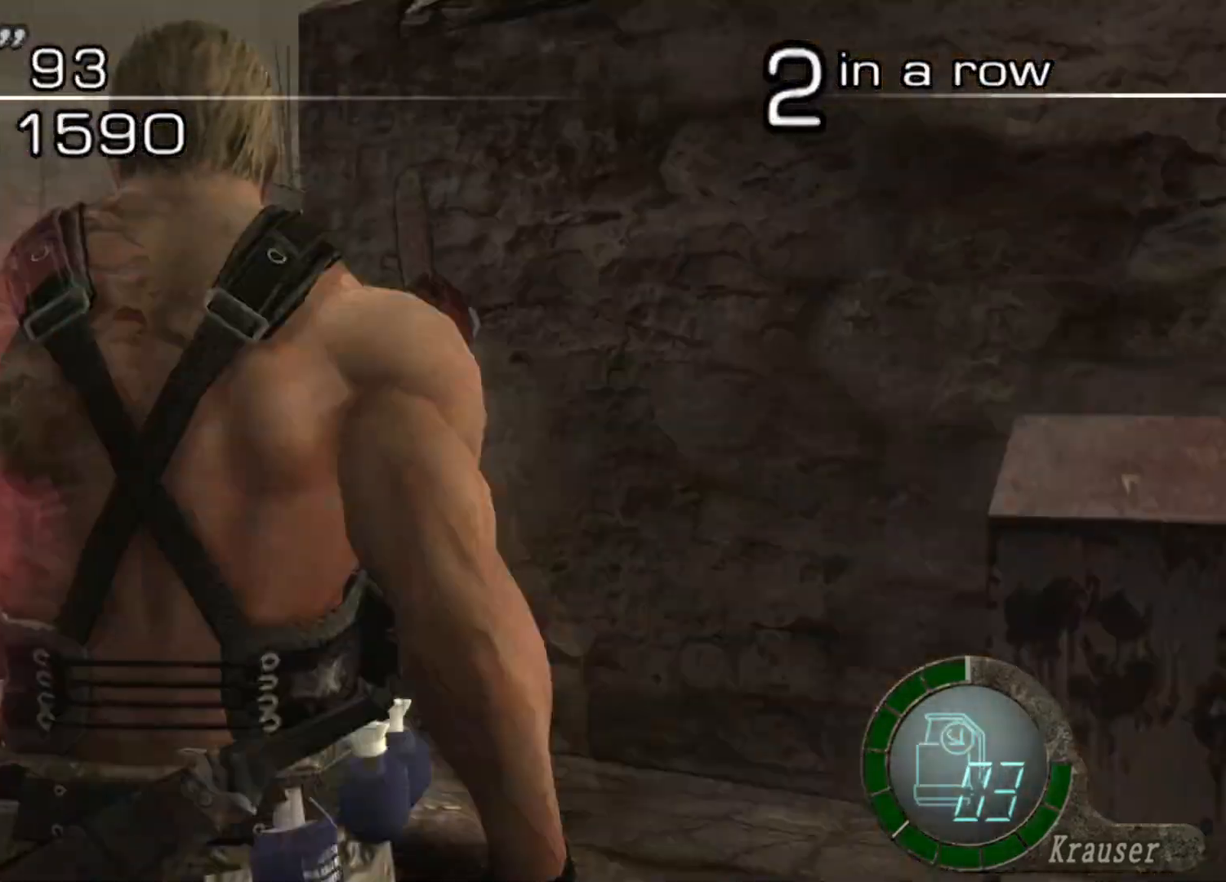
{"keys": [], "mouse": [], "events": [[336, "a", "up"], [471, "s", "up"]]}
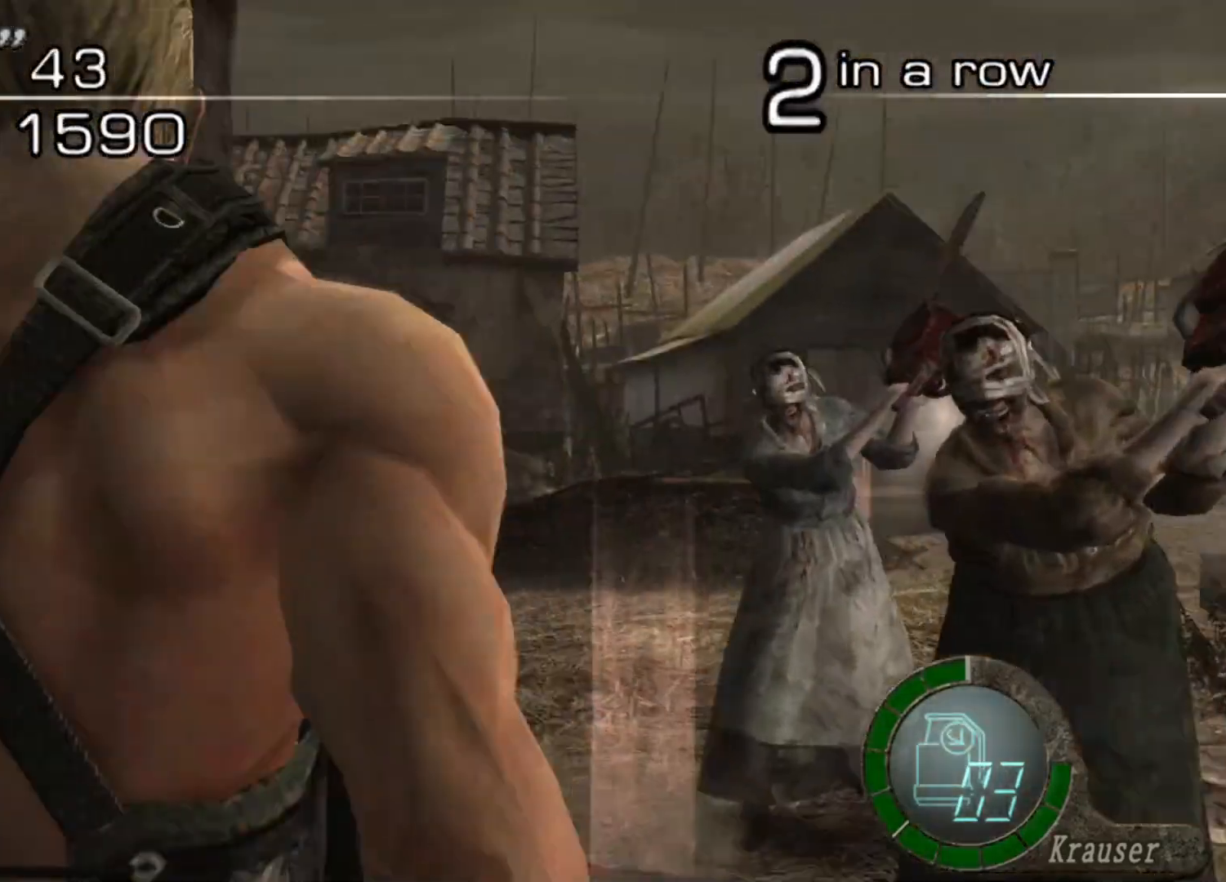
{"keys": ["s"], "mouse": [], "events": [[34, "d", "down"], [34, "w", "down"], [67, "shift", "down"], [202, "s", "down"], [202, "w", "up"], [303, "d", "up"], [303, "shift", "up"]]}
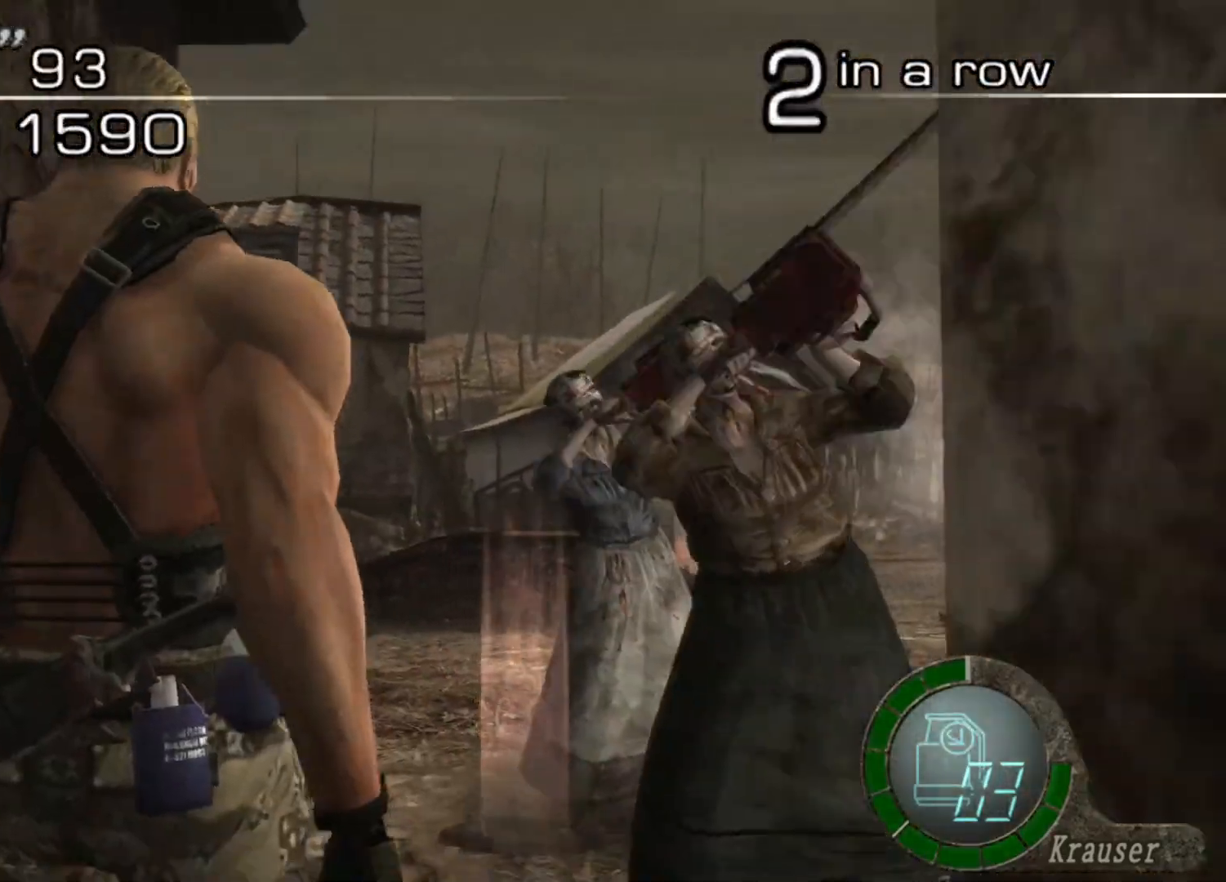
{"keys": ["space"], "mouse": [], "events": [[269, "s", "up"], [269, "shift", "down"], [302, "w", "down"], [370, "space", "down"], [437, "shift", "up"], [437, "w", "up"]]}
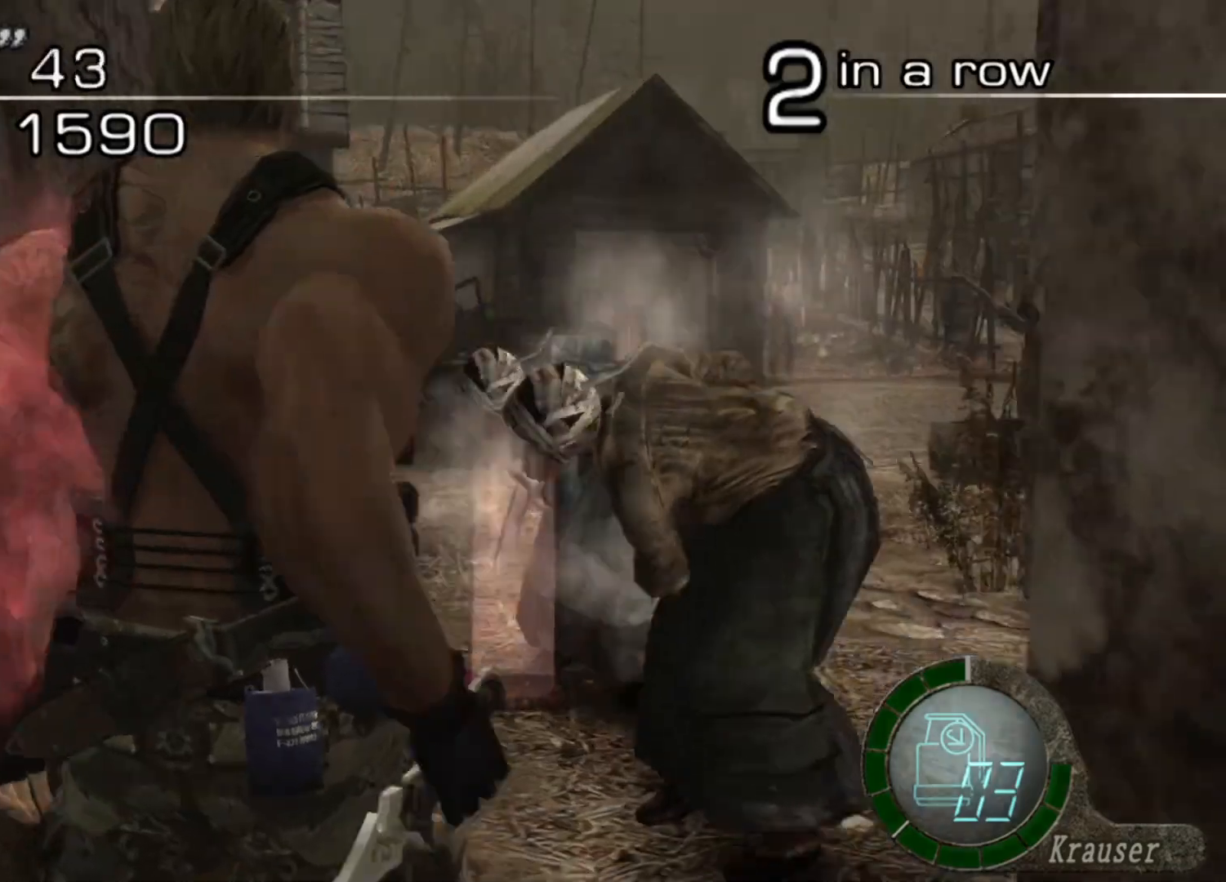
{"keys": ["space"], "mouse": ["left"], "events": [[438, "mouse_left", "down"]]}
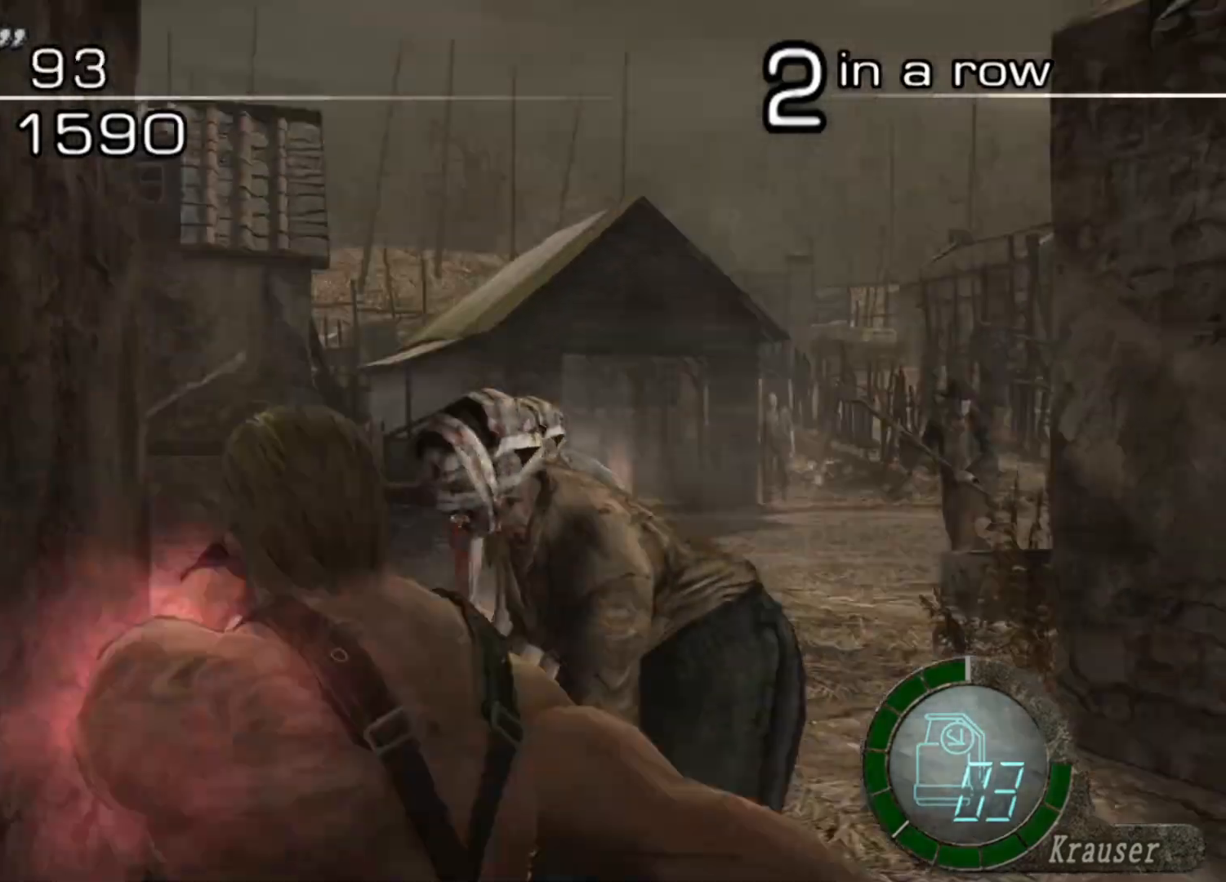
{"keys": ["space"], "mouse": [], "events": [[336, "mouse_left", "up"]]}
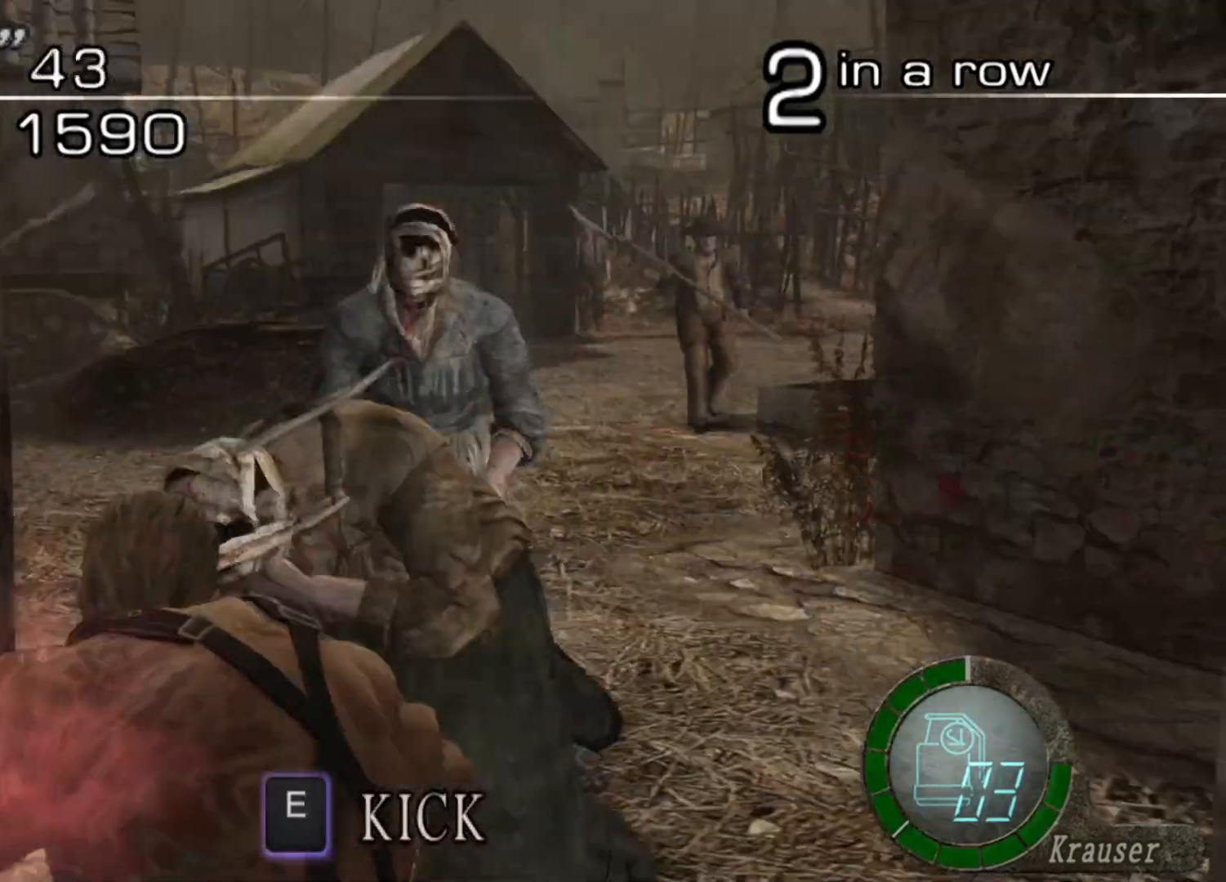
{"keys": ["e", "w"], "mouse": [], "events": [[68, "w", "down"], [135, "shift", "down"], [168, "space", "up"], [370, "e", "down"], [370, "shift", "up"], [471, "e", "up"], [505, "e", "down"]]}
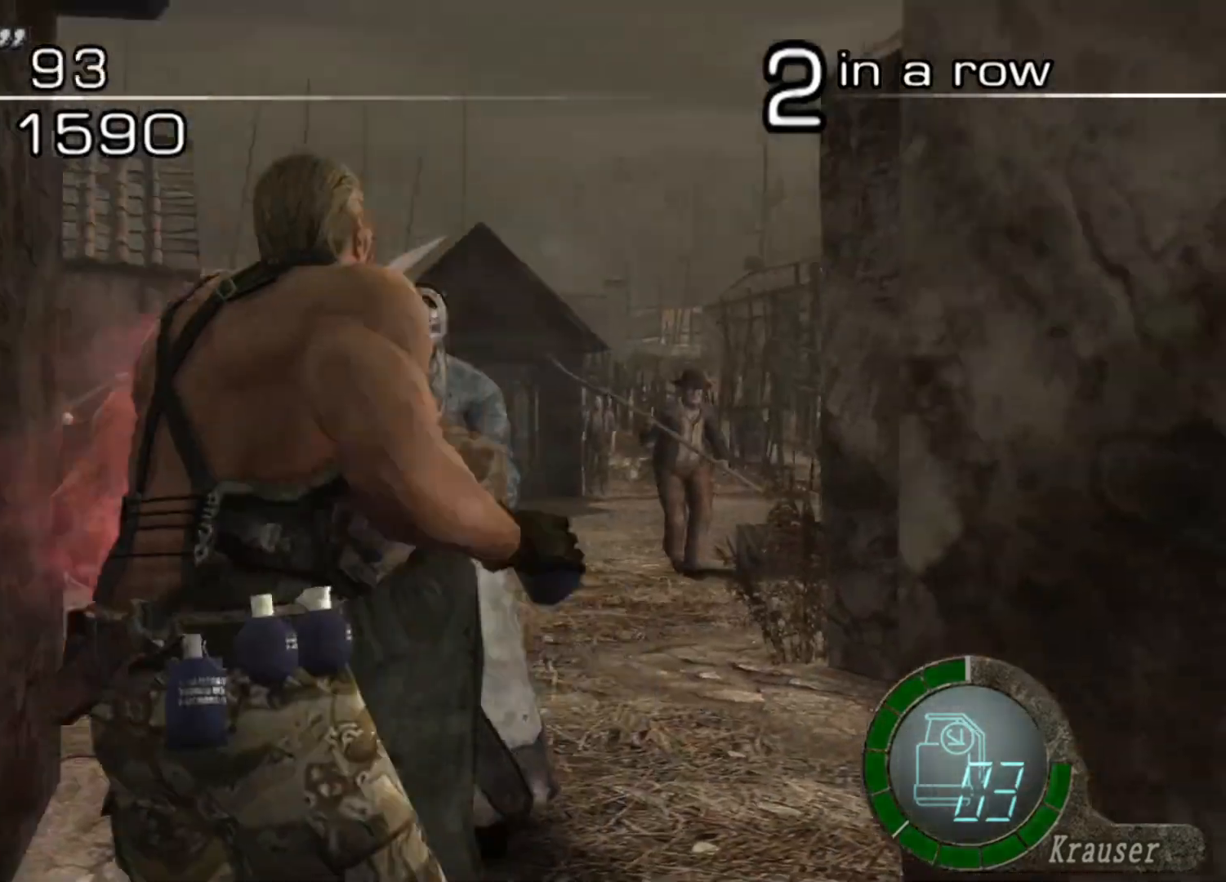
{"keys": ["e", "w"], "mouse": [], "events": [[67, "e", "up"], [101, "e", "down"], [202, "e", "up"], [269, "e", "down"]]}
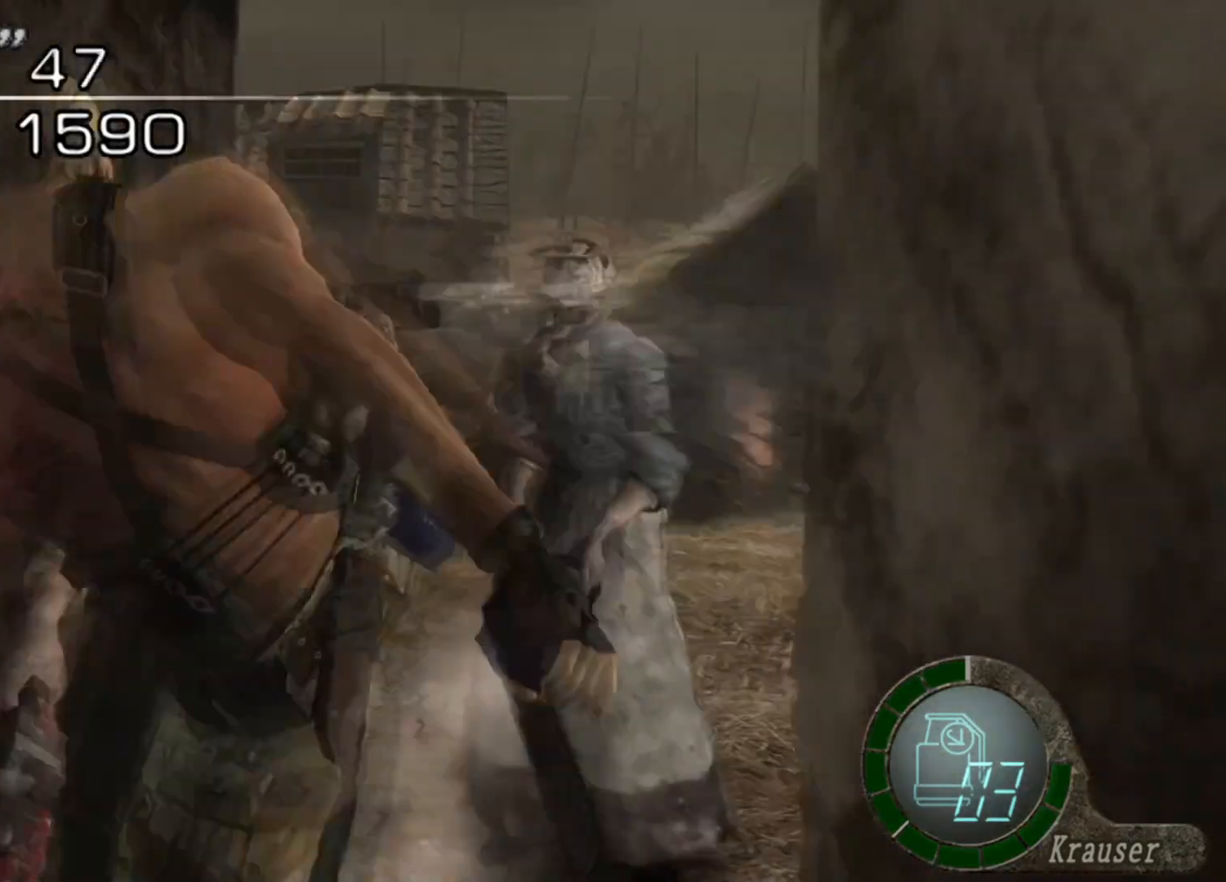
{"keys": ["w"], "mouse": [], "events": [[168, "e", "up"]]}
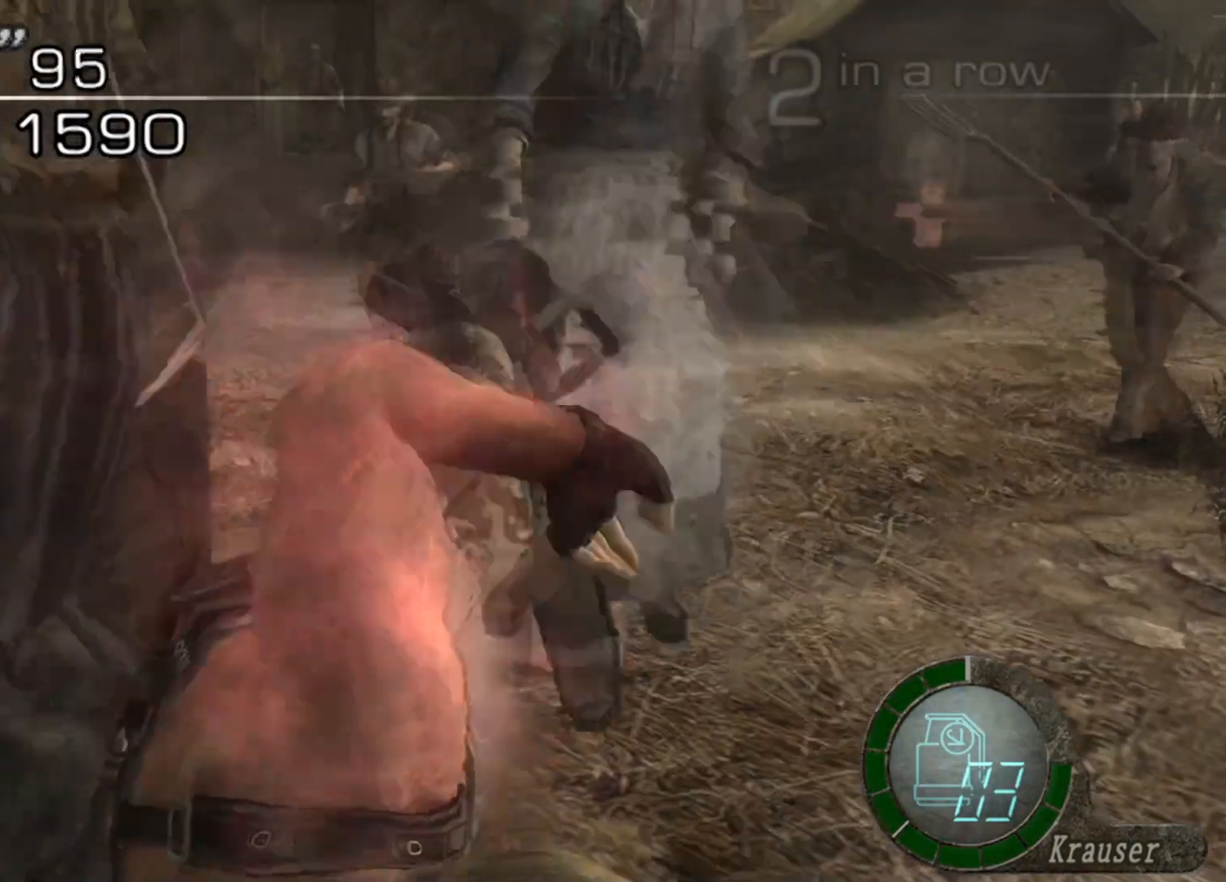
{"keys": [], "mouse": [], "events": [[269, "w", "up"]]}
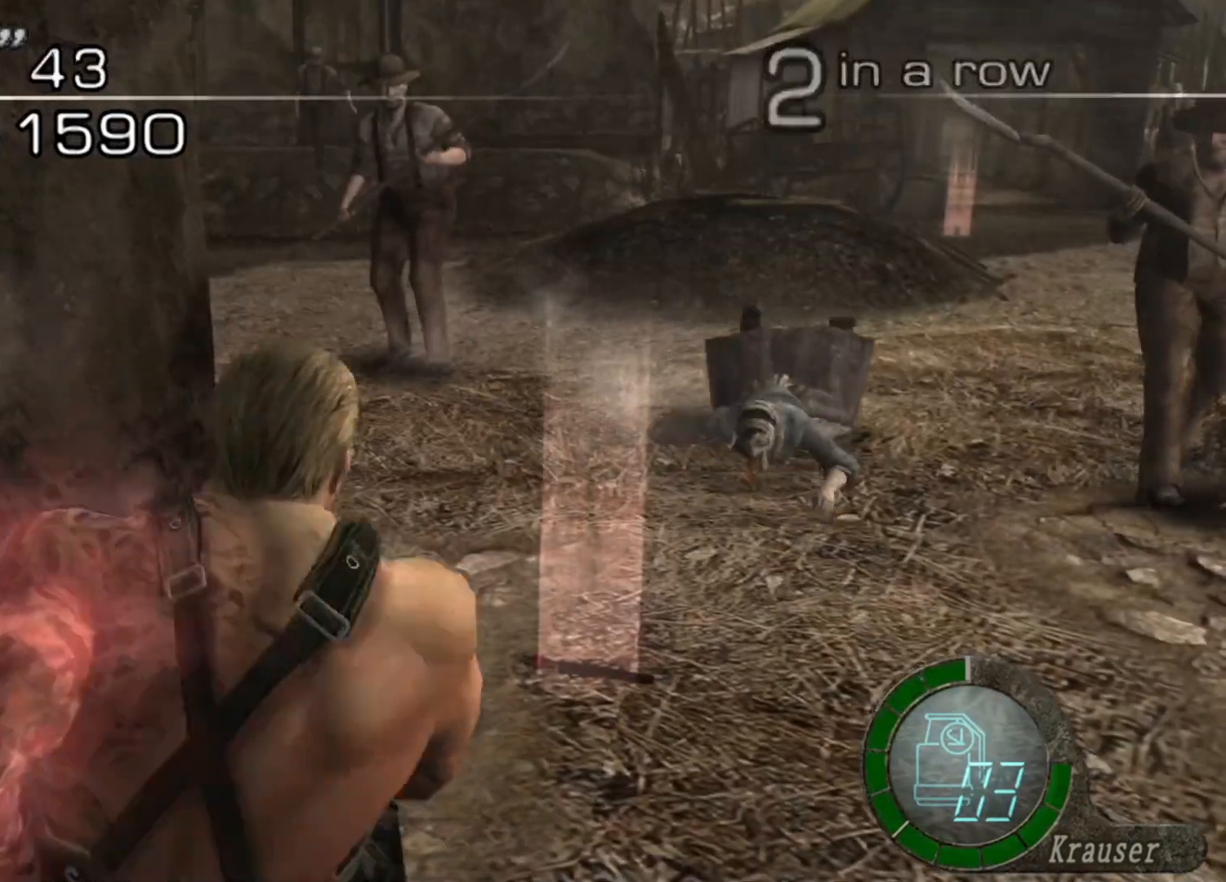
{"keys": ["a", "s"], "mouse": [], "events": [[134, "a", "down"], [202, "s", "down"]]}
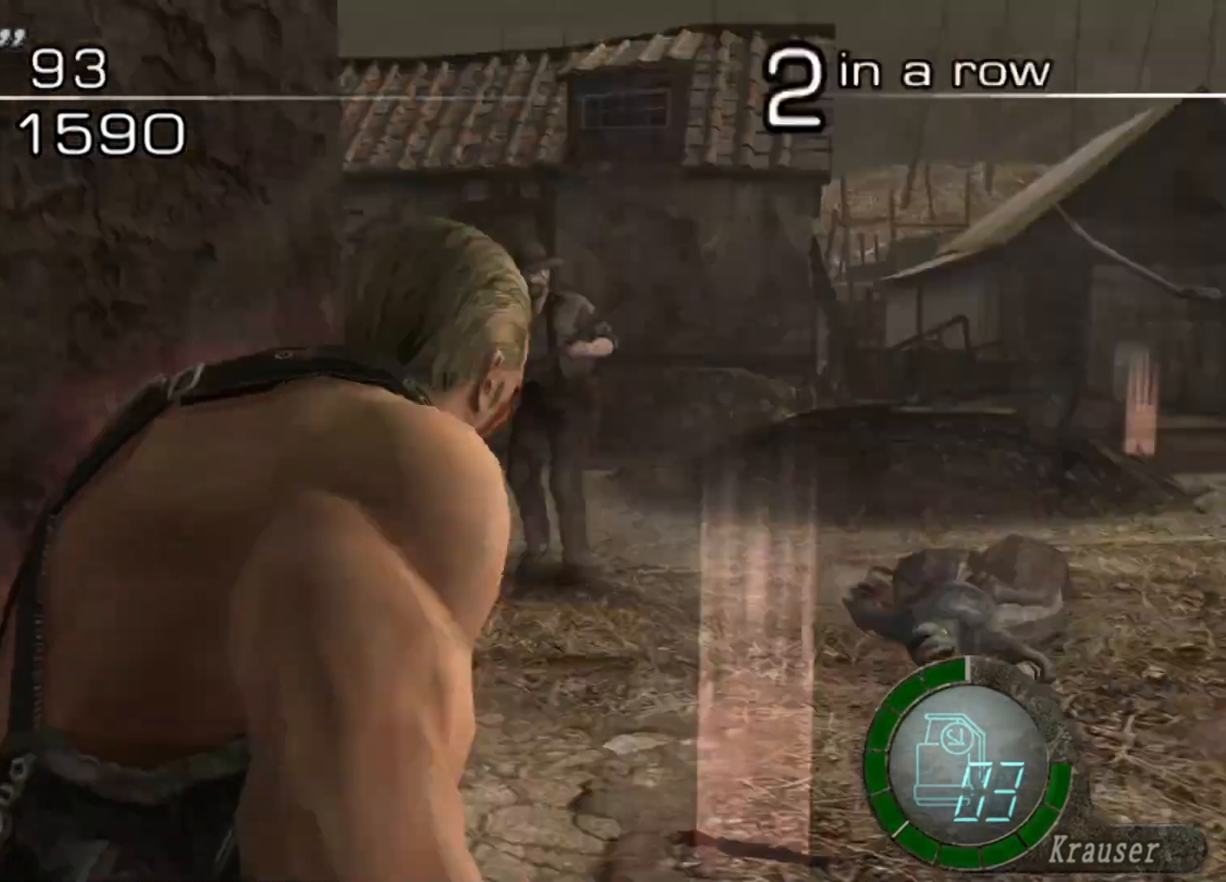
{"keys": ["a", "w"], "mouse": [], "events": [[101, "s", "up"], [404, "mouse_right", "down"], [505, "mouse_right", "up"], [505, "w", "down"]]}
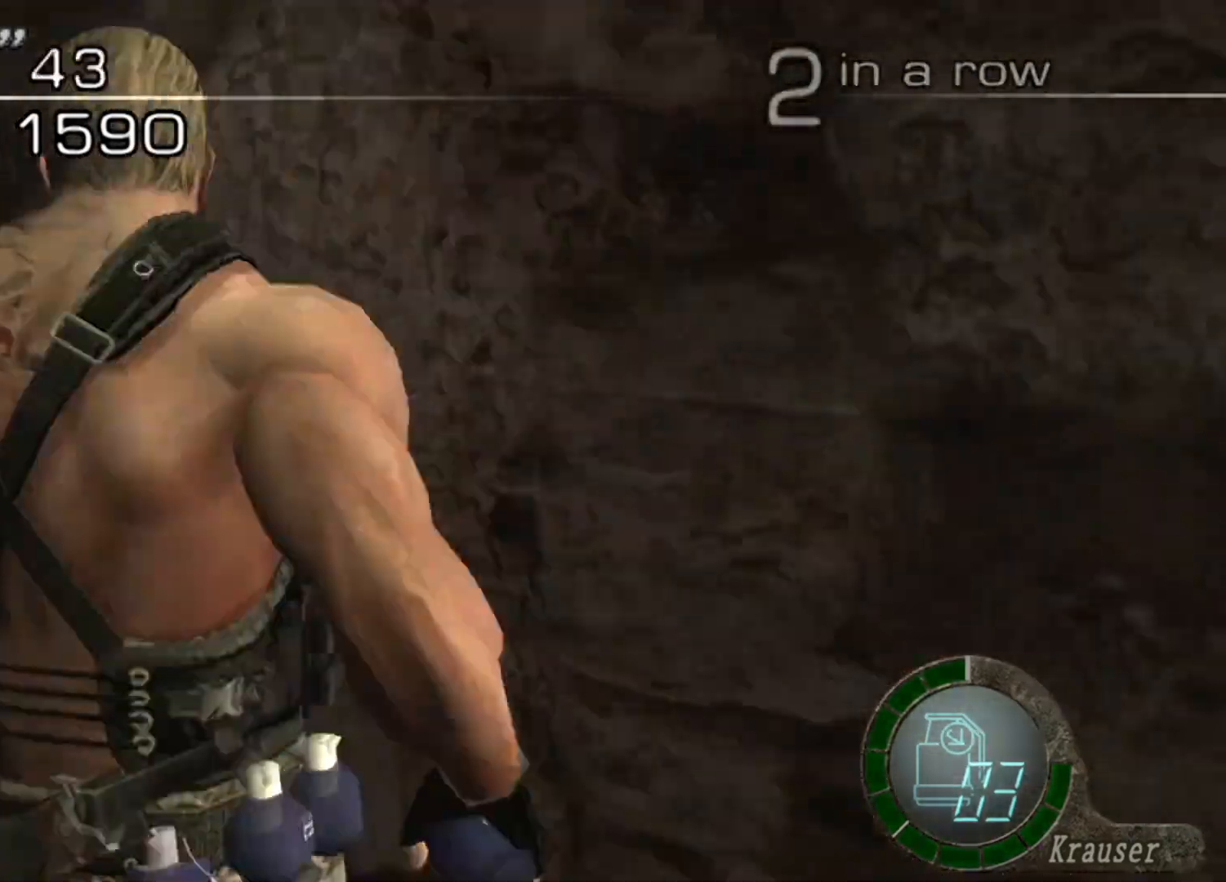
{"keys": ["a", "shift", "w"], "mouse": [], "events": [[33, "a", "up"], [33, "shift", "down"], [168, "a", "down"]]}
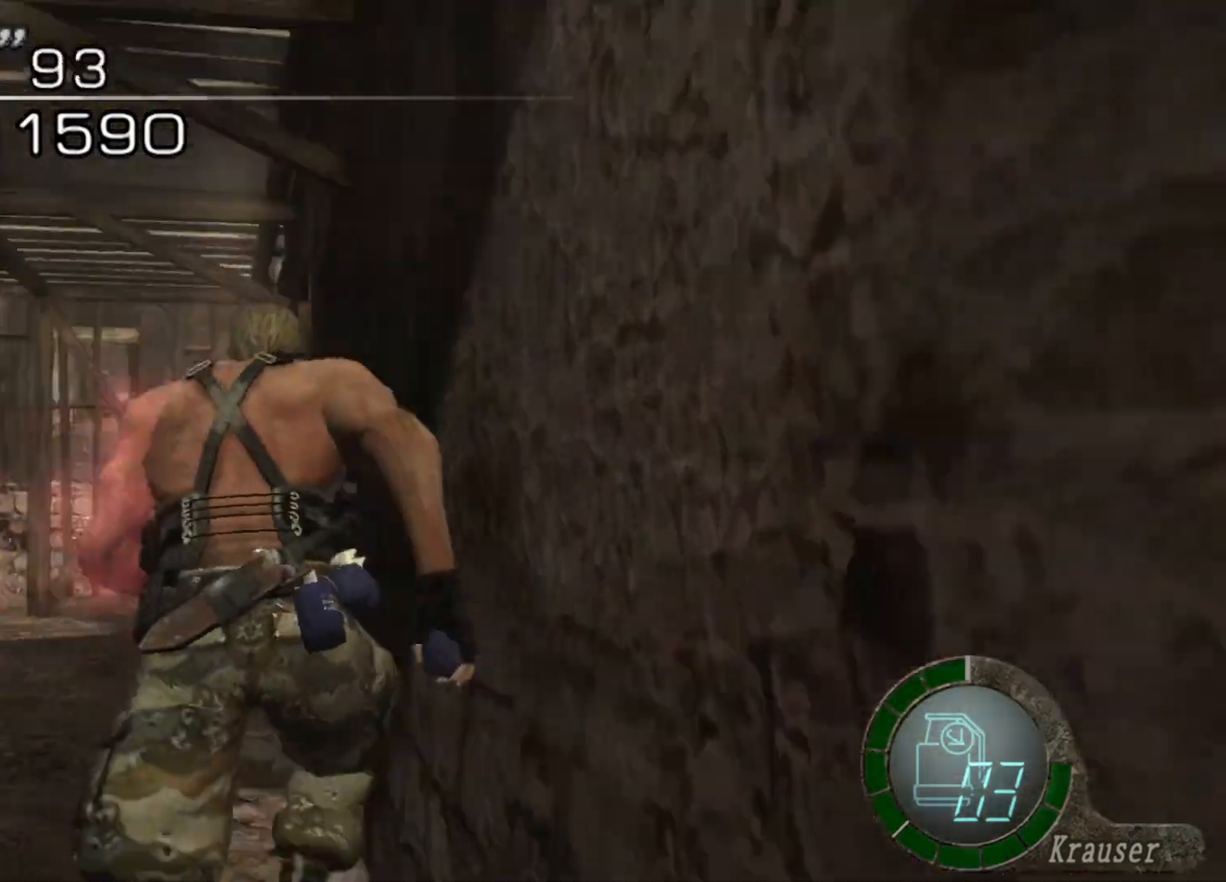
{"keys": ["shift", "w"], "mouse": [], "events": [[34, "a", "up"], [202, "a", "down"], [438, "a", "up"]]}
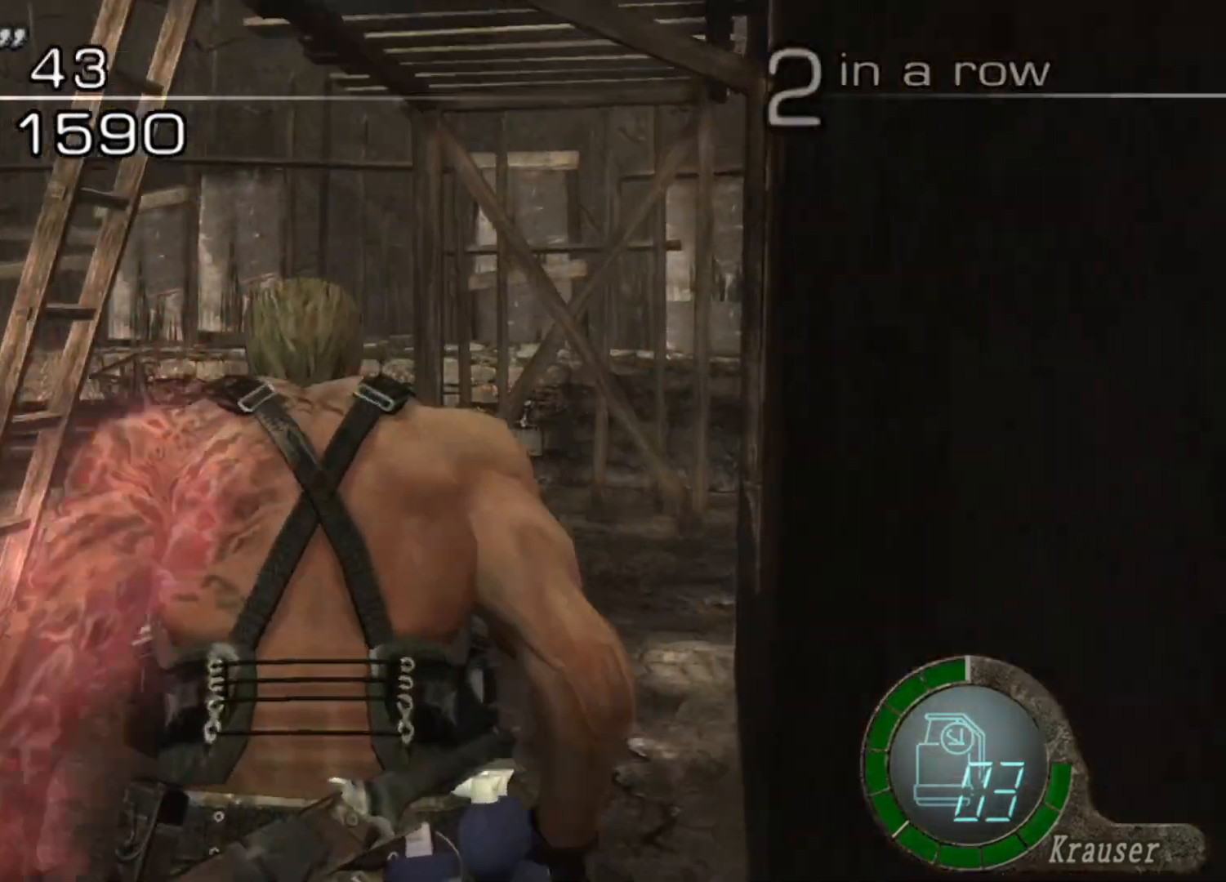
{"keys": ["a", "shift", "w"], "mouse": [], "events": [[101, "a", "down"]]}
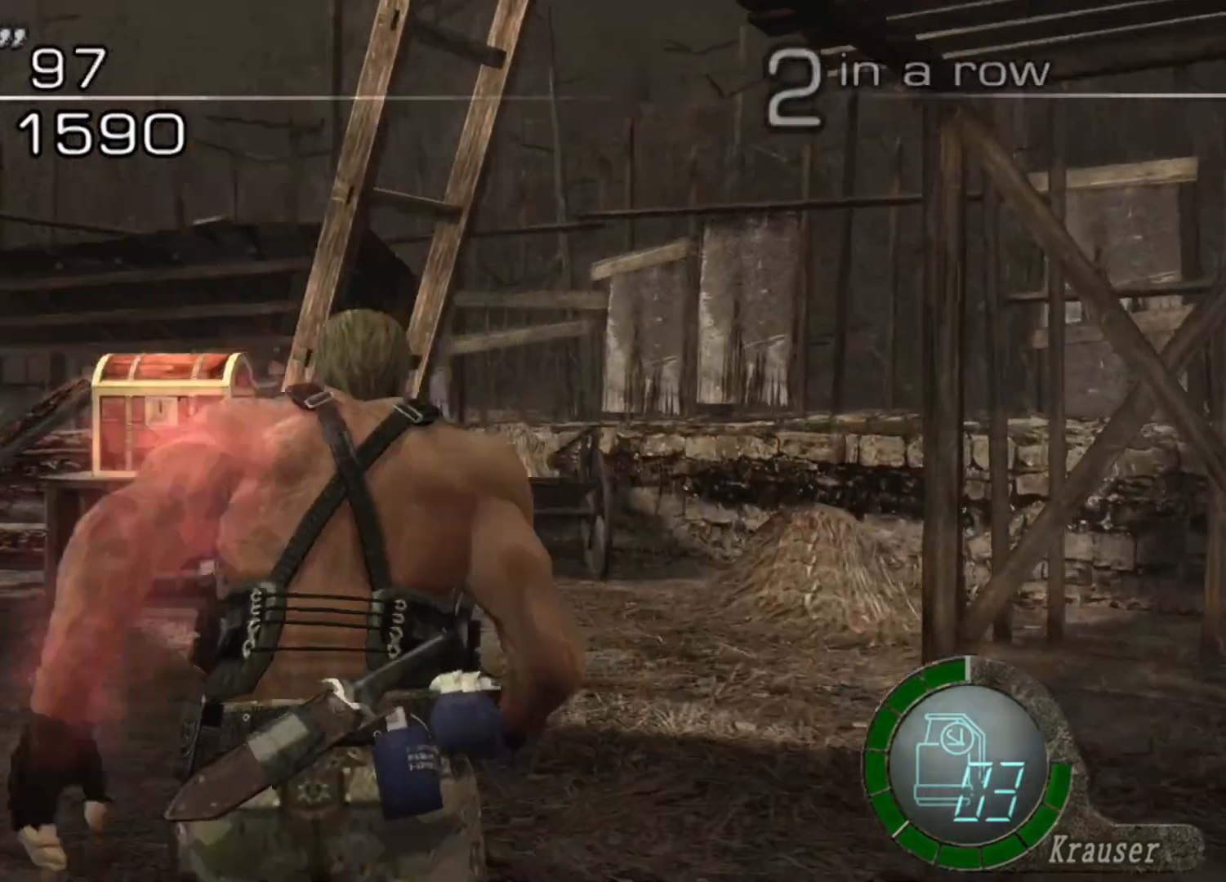
{"keys": ["d", "shift", "w"], "mouse": [], "events": [[471, "a", "up"], [471, "d", "down"]]}